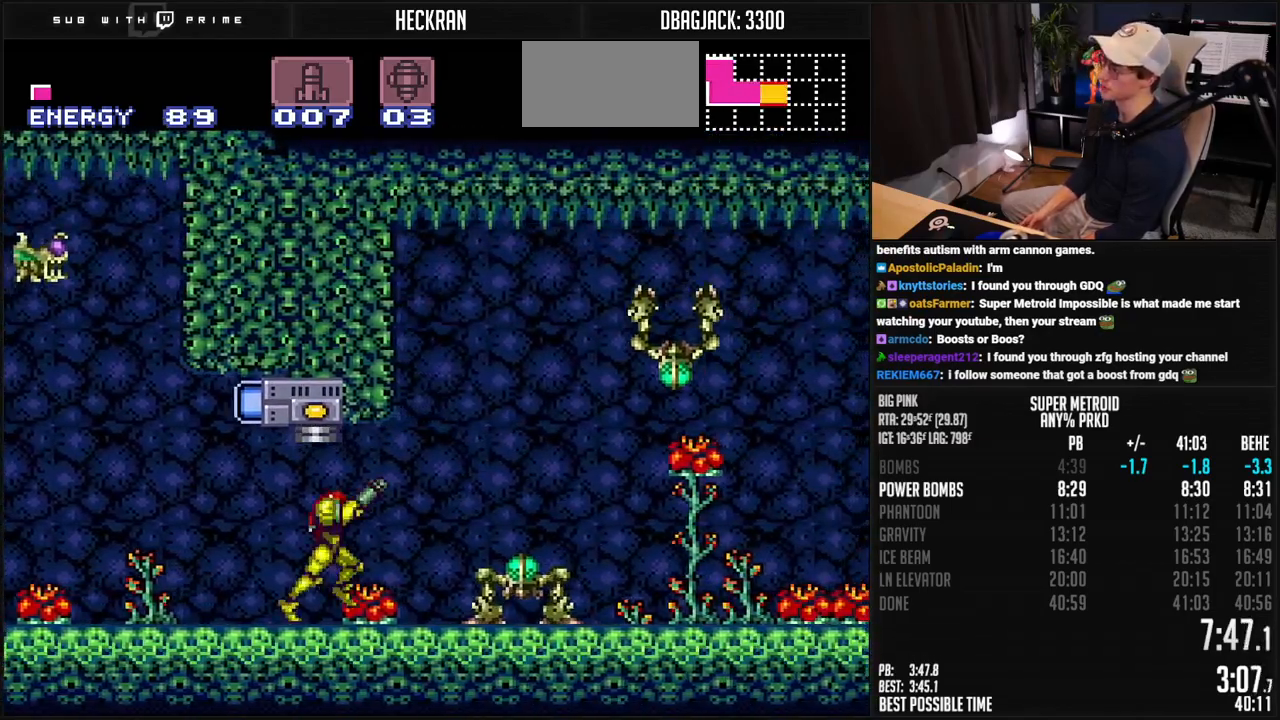
Gameplay with a controller (Nintendo layout); each line is a JSON object with the inputs held at the frame after it. "events" lists button and stick changes between this image and that frame as [ms after this image, input, new state], when the widget could be followed in between. Not read: L3 R3.
{"buttons": ["B", "X", "L1", "DPAD_RIGHT"], "events": [[33, "A", "up"], [33, "R1", "up"], [83, "R1", "down"], [100, "L1", "up"], [150, "L1", "down"], [184, "R1", "up"], [200, "L1", "up"], [300, "X", "down"], [468, "L1", "down"]]}
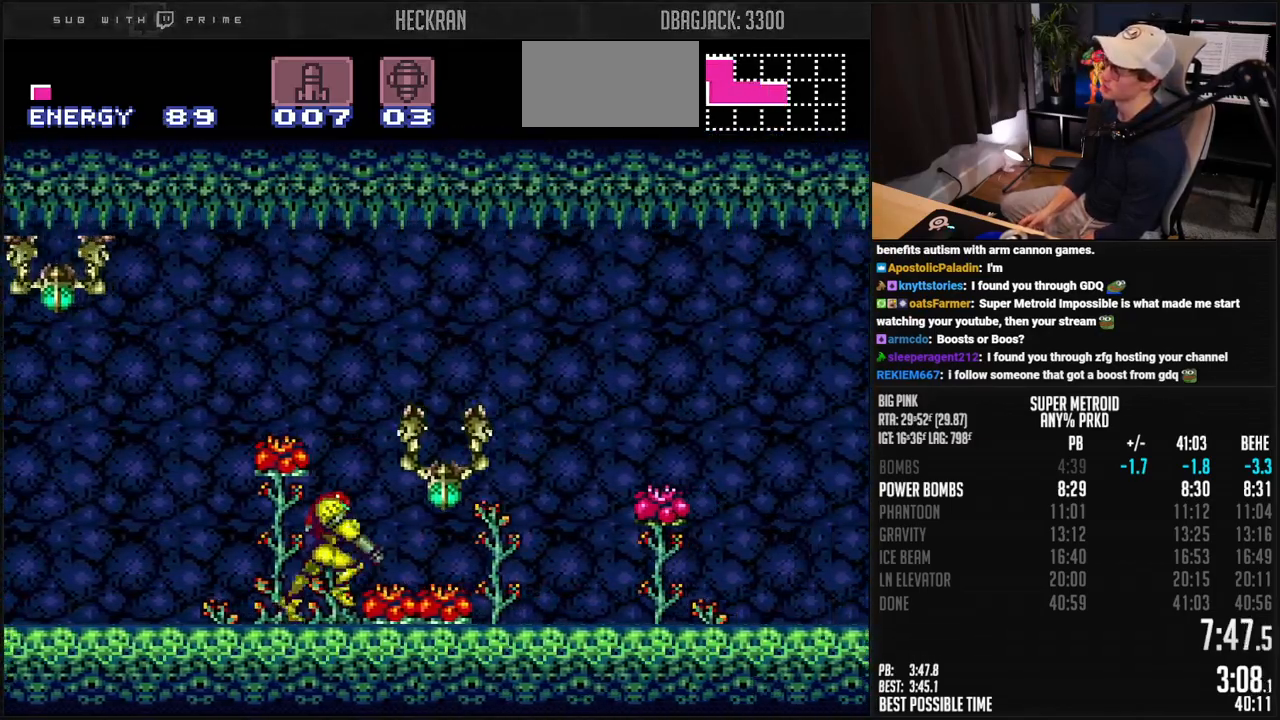
{"buttons": ["B", "X", "DPAD_RIGHT"], "events": [[100, "L1", "up"], [451, "L1", "down"], [501, "L1", "up"]]}
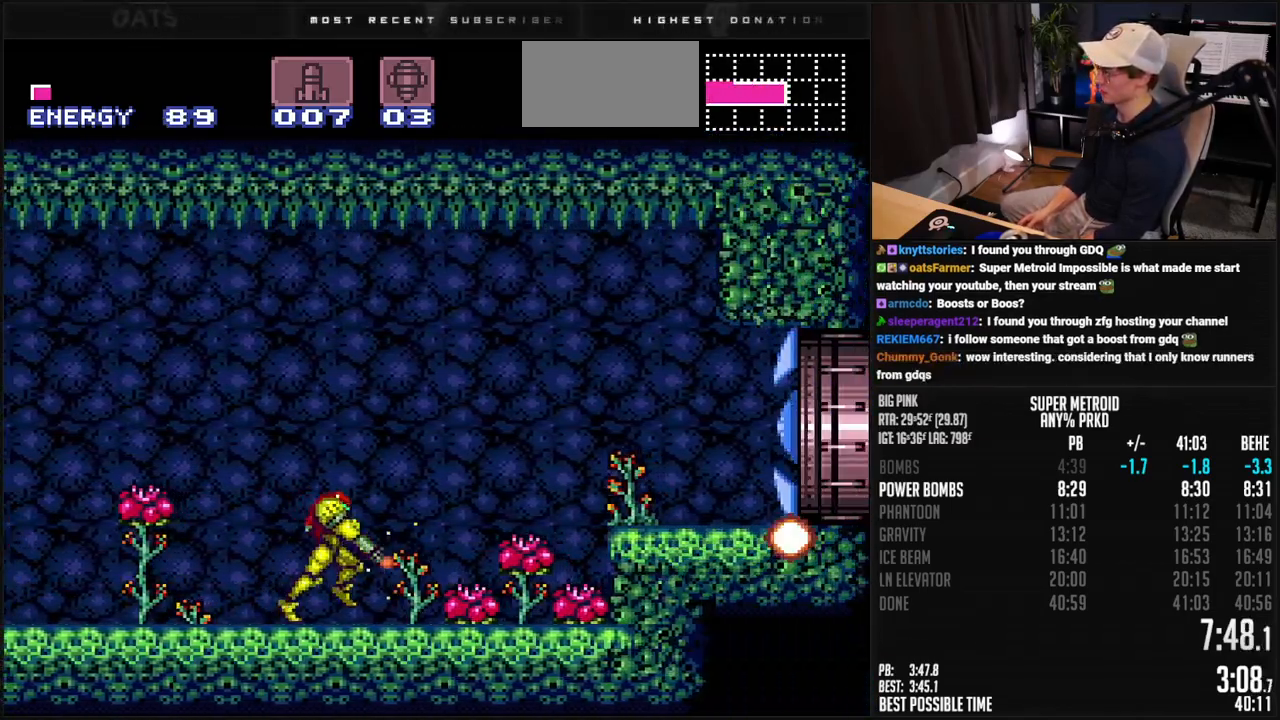
{"buttons": ["B", "X", "DPAD_DOWN"], "events": [[134, "A", "down"], [317, "A", "up"], [317, "DPAD_DOWN", "down"], [317, "DPAD_RIGHT", "up"], [334, "B", "up"], [468, "B", "down"]]}
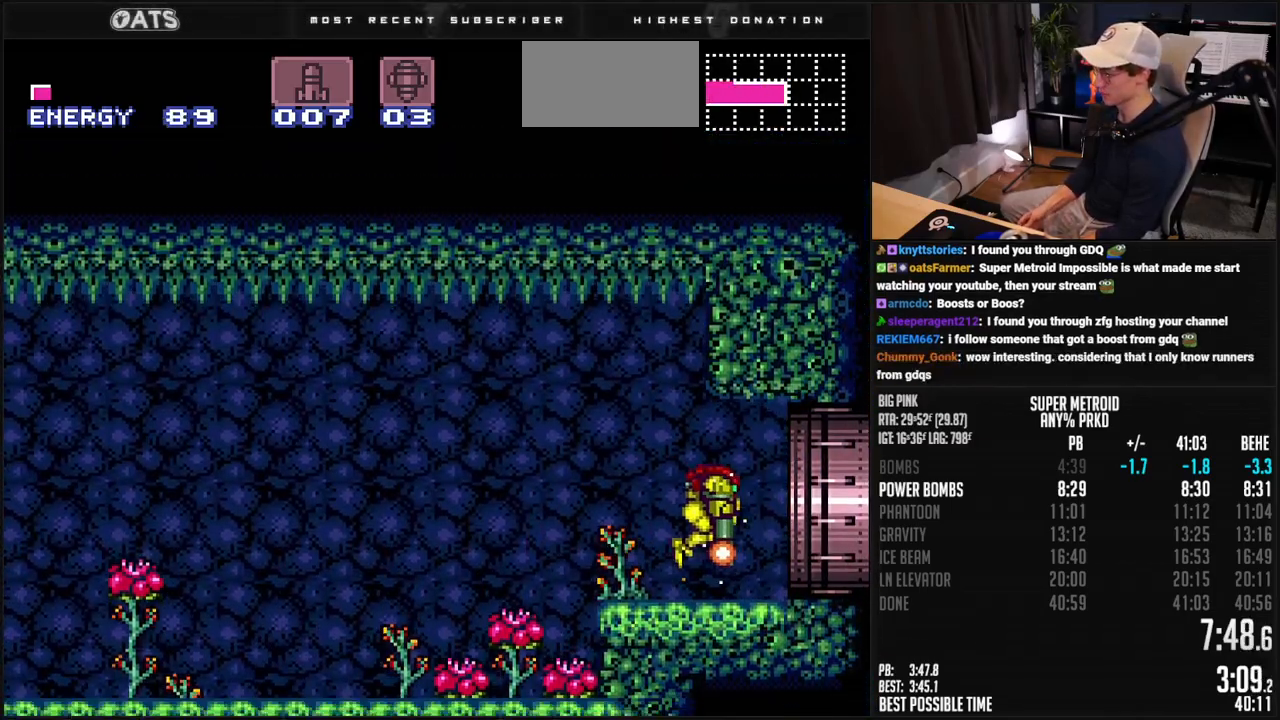
{"buttons": ["B", "X", "DPAD_DOWN"], "events": []}
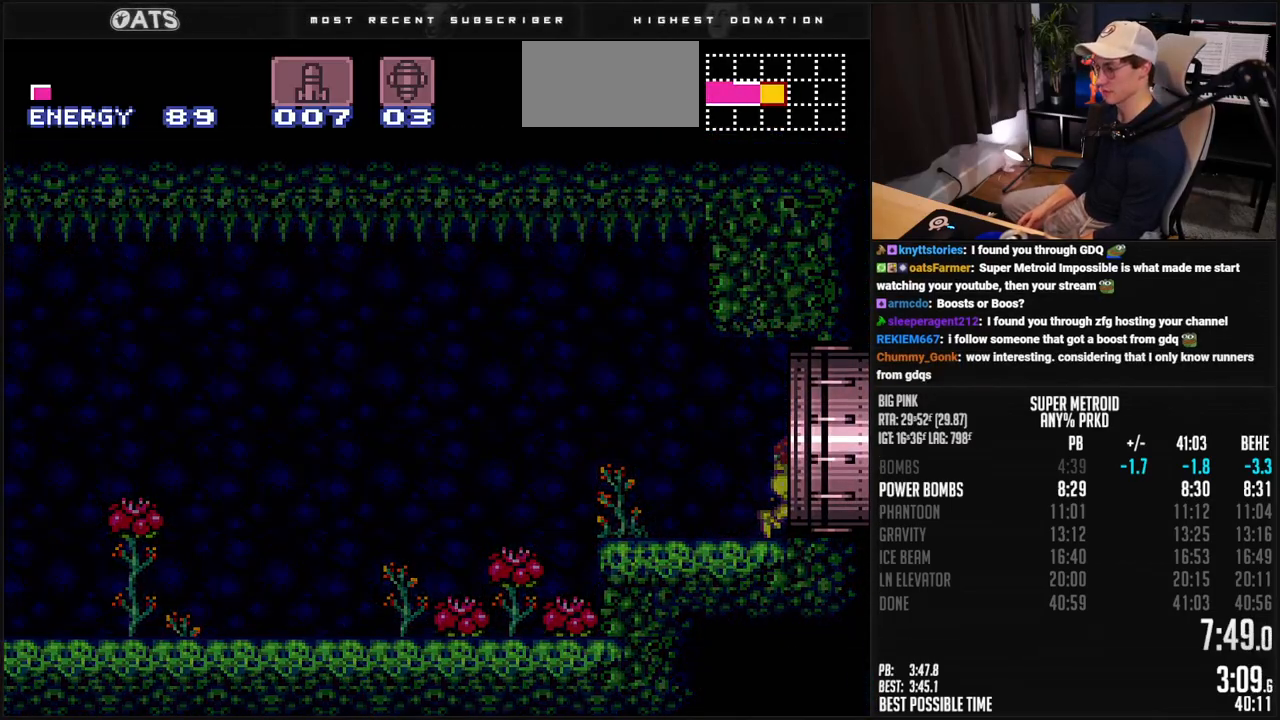
{"buttons": ["B", "X"], "events": [[351, "DPAD_DOWN", "up"]]}
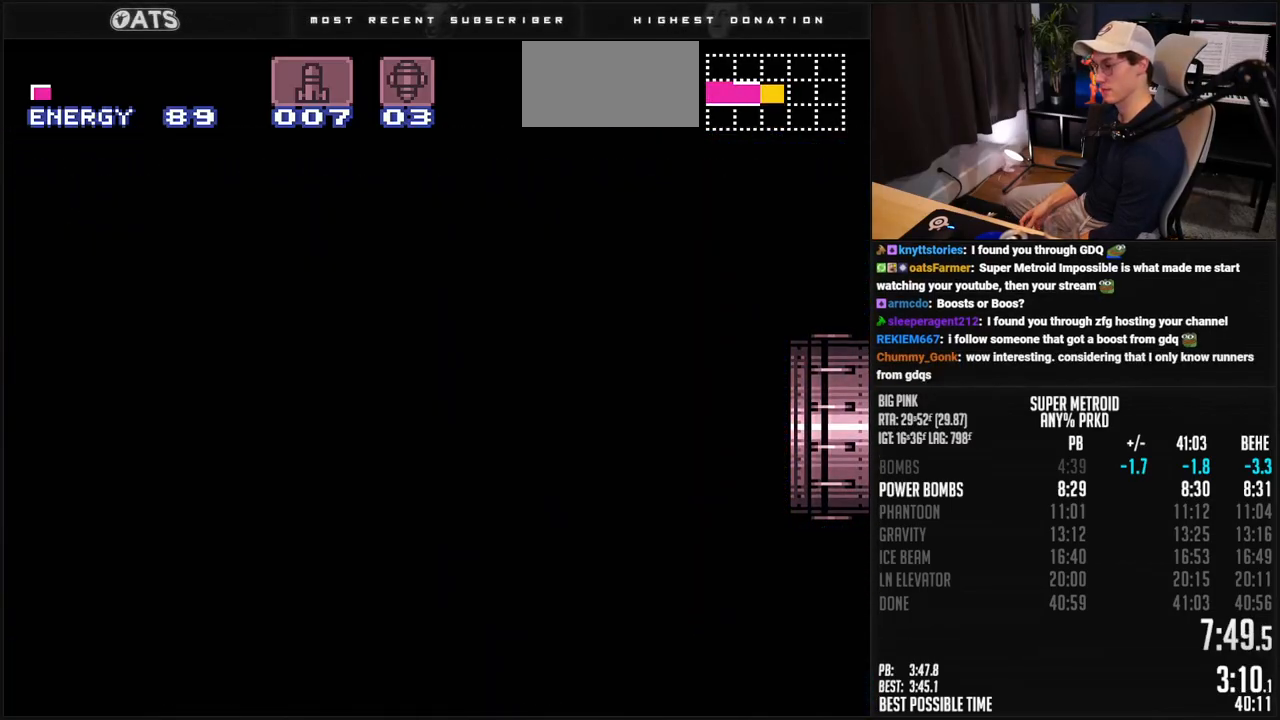
{"buttons": ["B", "X"], "events": []}
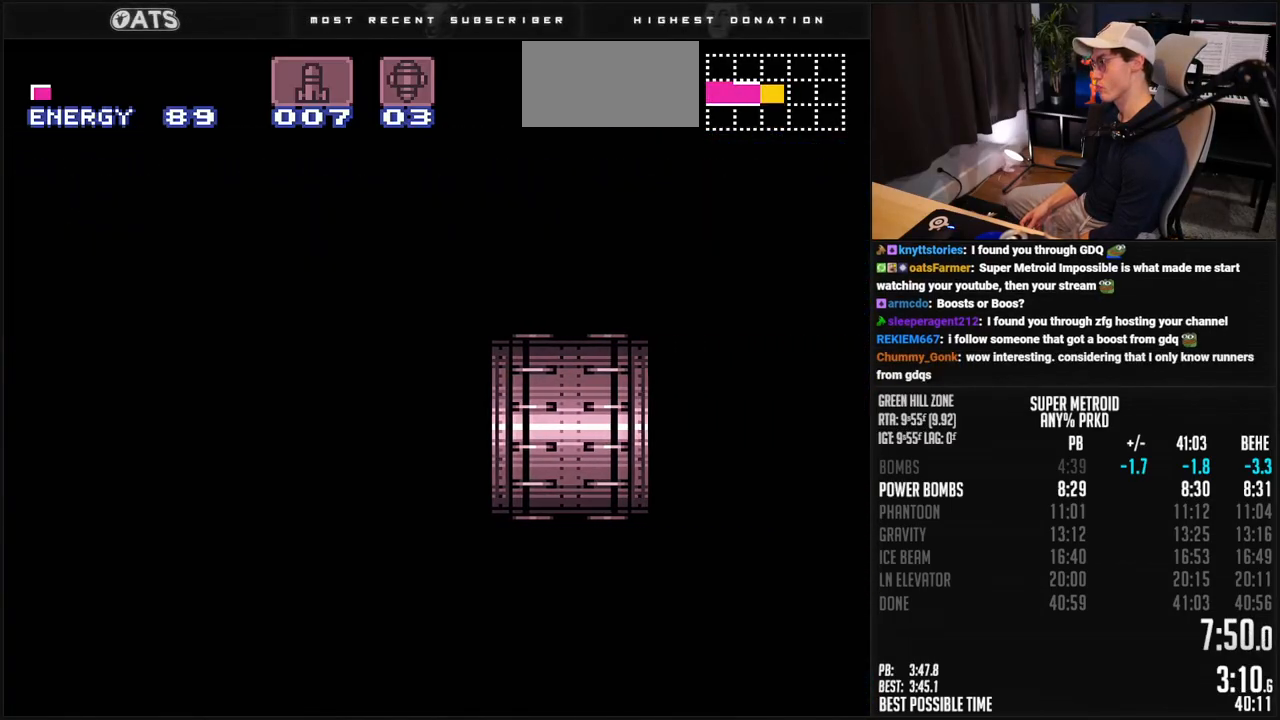
{"buttons": ["B", "X"], "events": []}
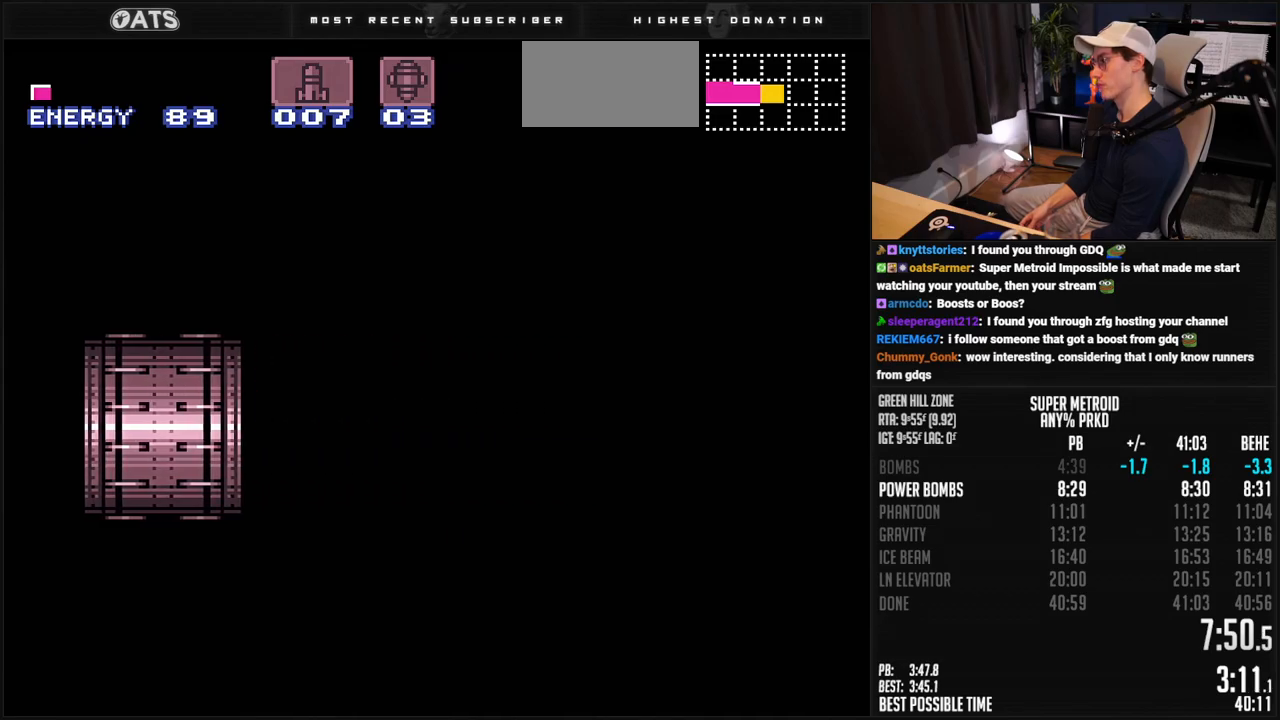
{"buttons": ["B", "X"], "events": []}
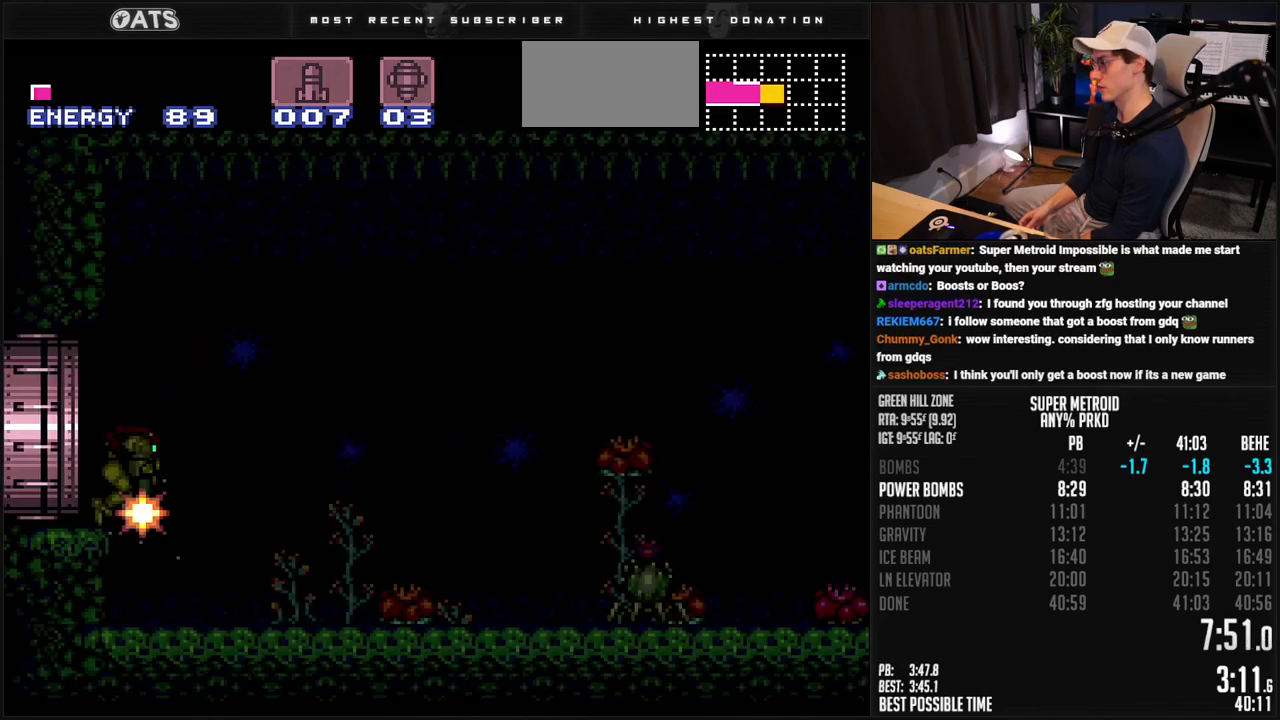
{"buttons": ["B", "X"], "events": []}
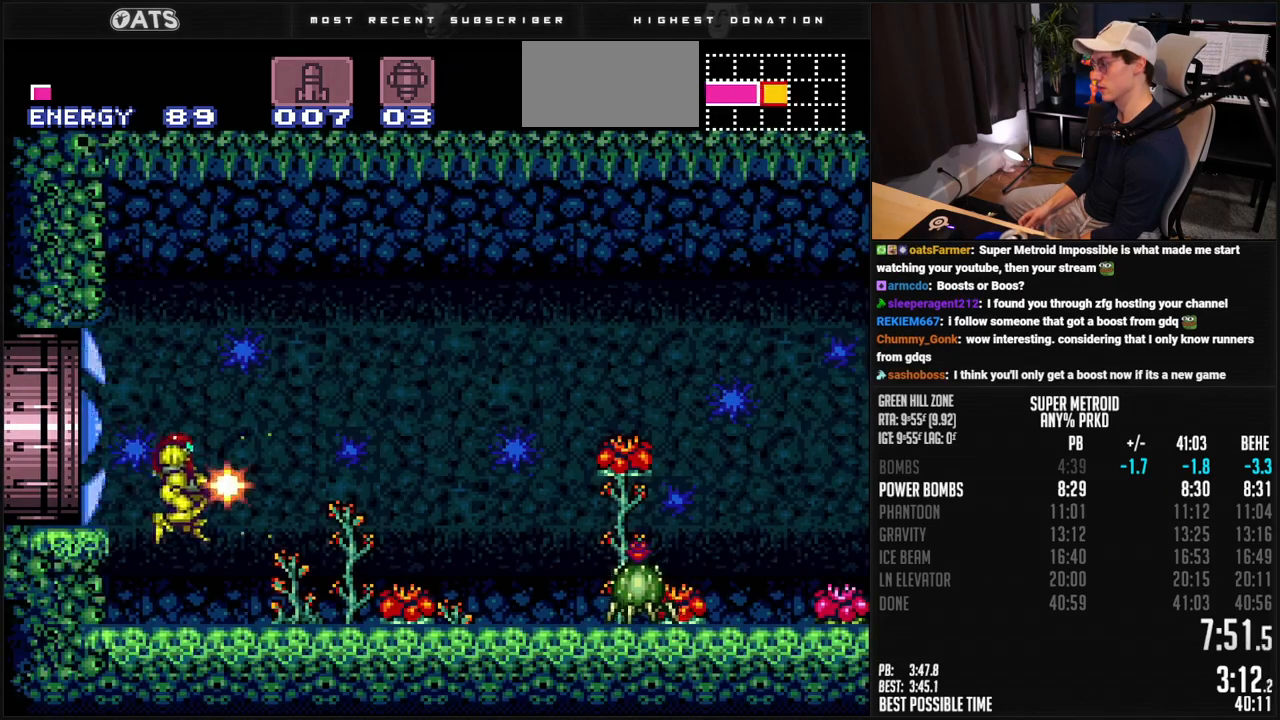
{"buttons": ["B", "X"], "events": [[200, "X", "up"], [267, "X", "down"]]}
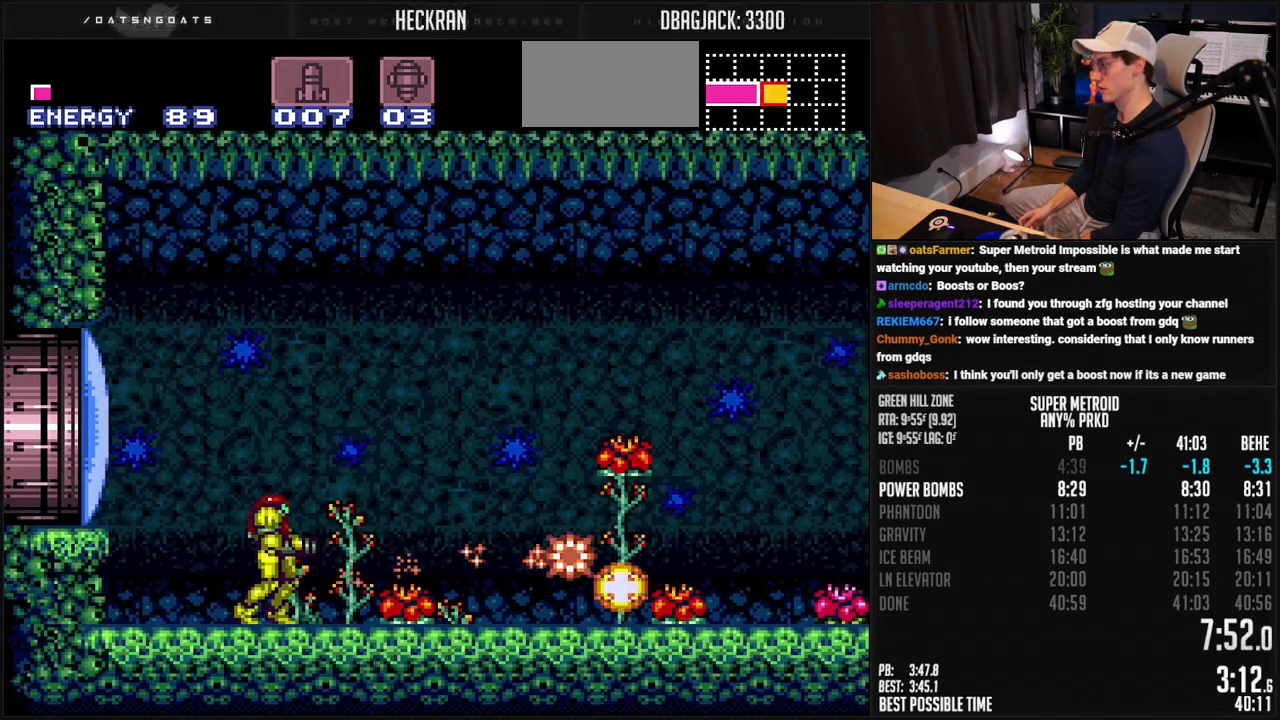
{"buttons": ["A", "B", "X", "DPAD_RIGHT"], "events": [[50, "DPAD_RIGHT", "down"], [401, "L1", "down"], [451, "L1", "up"], [501, "A", "down"]]}
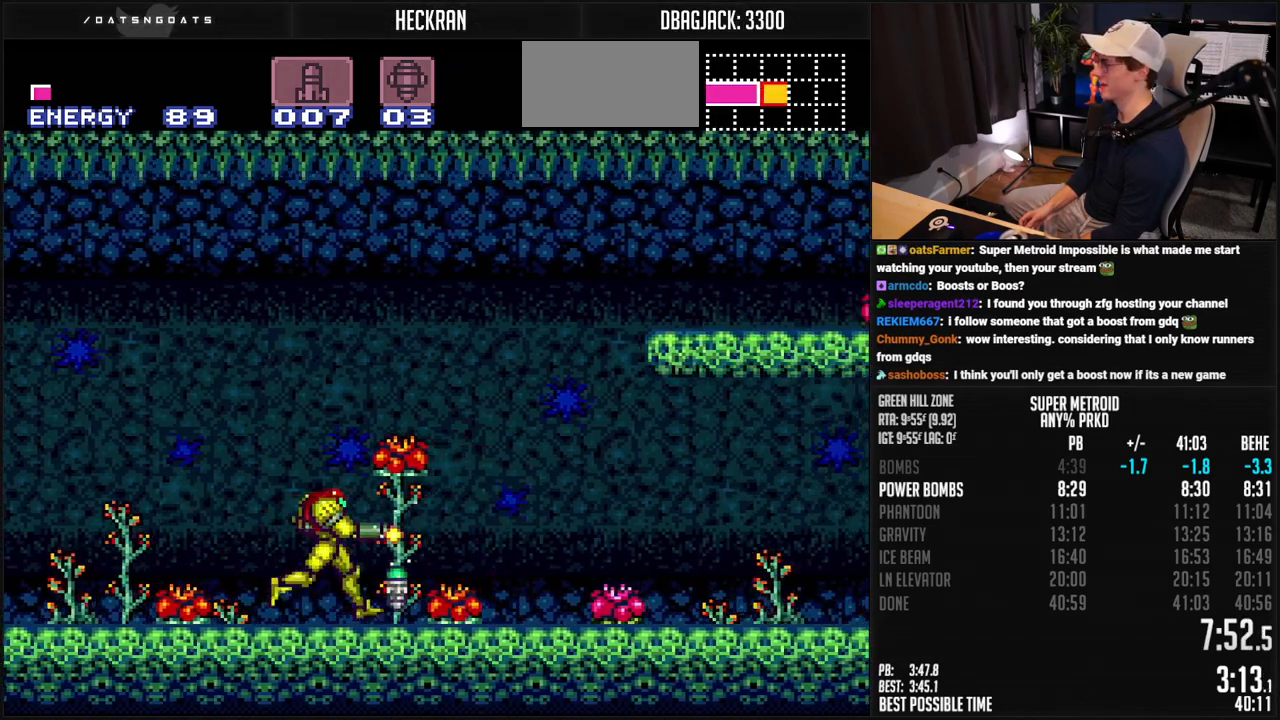
{"buttons": ["B", "X", "DPAD_RIGHT"], "events": [[434, "DPAD_DOWN", "down"], [434, "DPAD_RIGHT", "up"], [484, "A", "up"], [501, "DPAD_DOWN", "up"], [501, "DPAD_RIGHT", "down"]]}
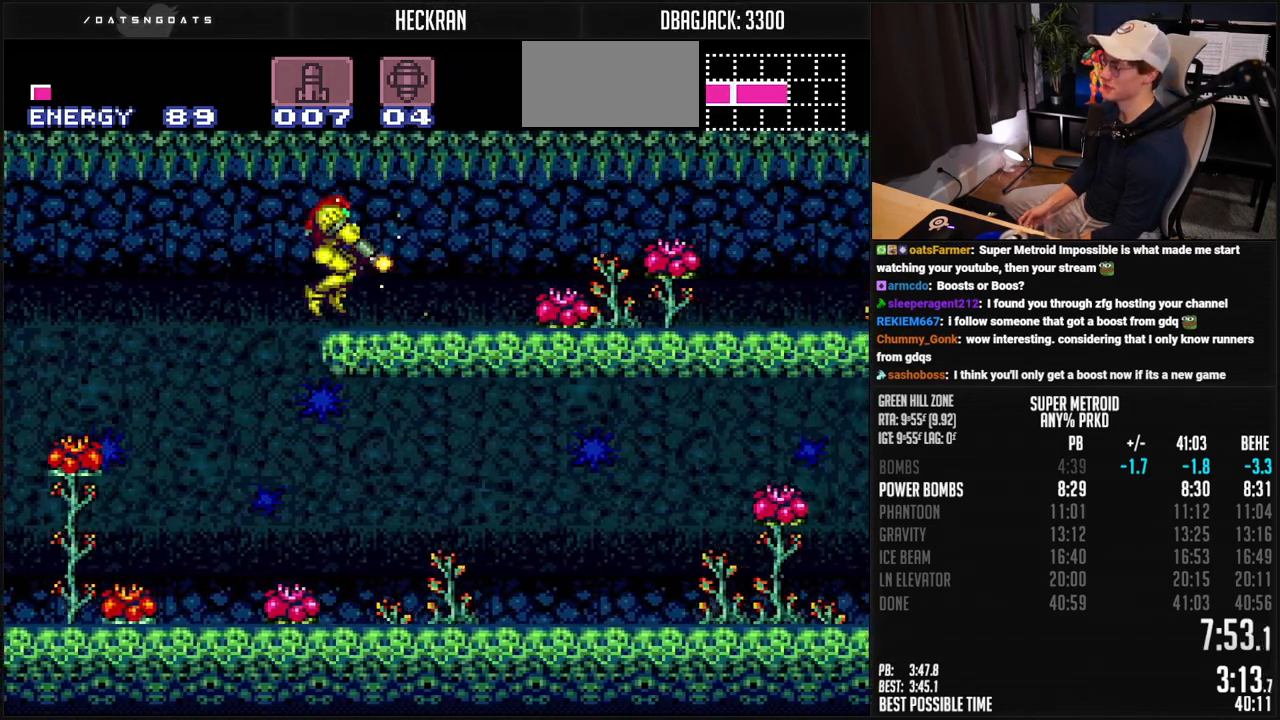
{"buttons": ["B", "X", "DPAD_RIGHT"], "events": [[284, "L1", "down"], [401, "L1", "up"]]}
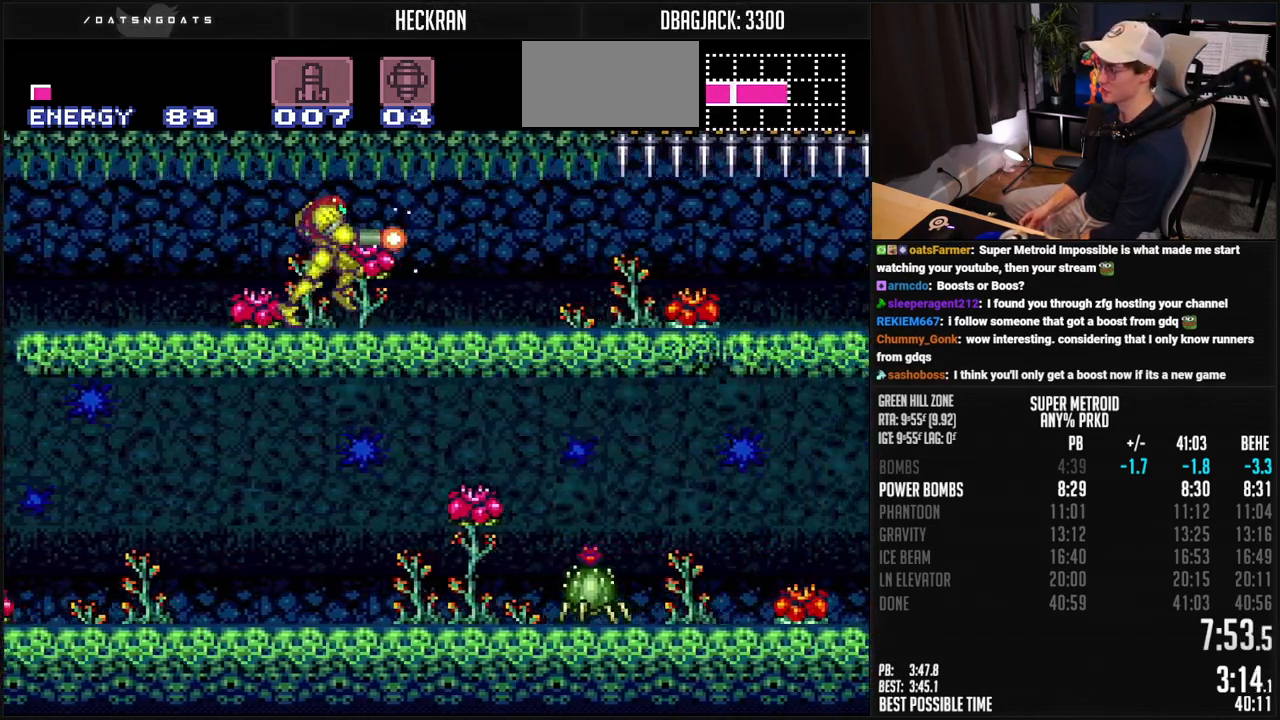
{"buttons": ["B", "X", "L1", "DPAD_RIGHT"], "events": [[184, "L1", "down"]]}
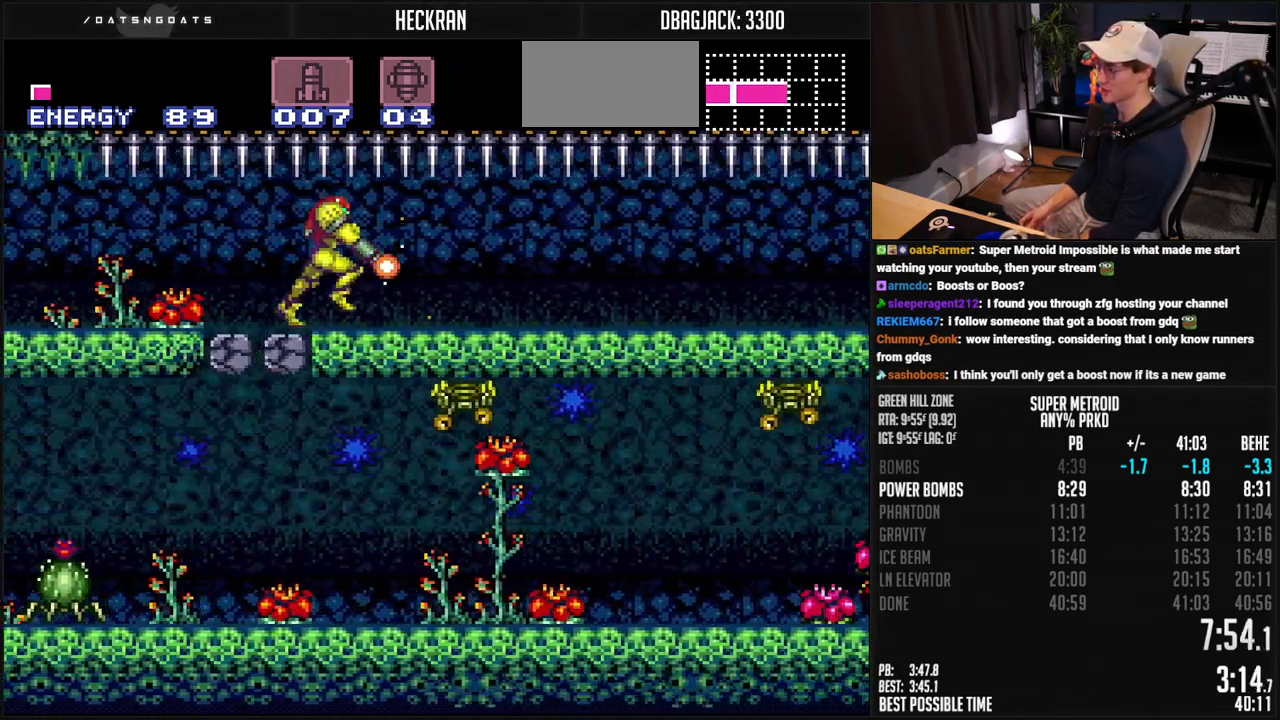
{"buttons": ["B", "X", "L1", "DPAD_RIGHT"], "events": [[17, "L1", "up"], [84, "L1", "down"], [217, "L1", "up"], [284, "L1", "down"], [418, "L1", "up"], [484, "L1", "down"]]}
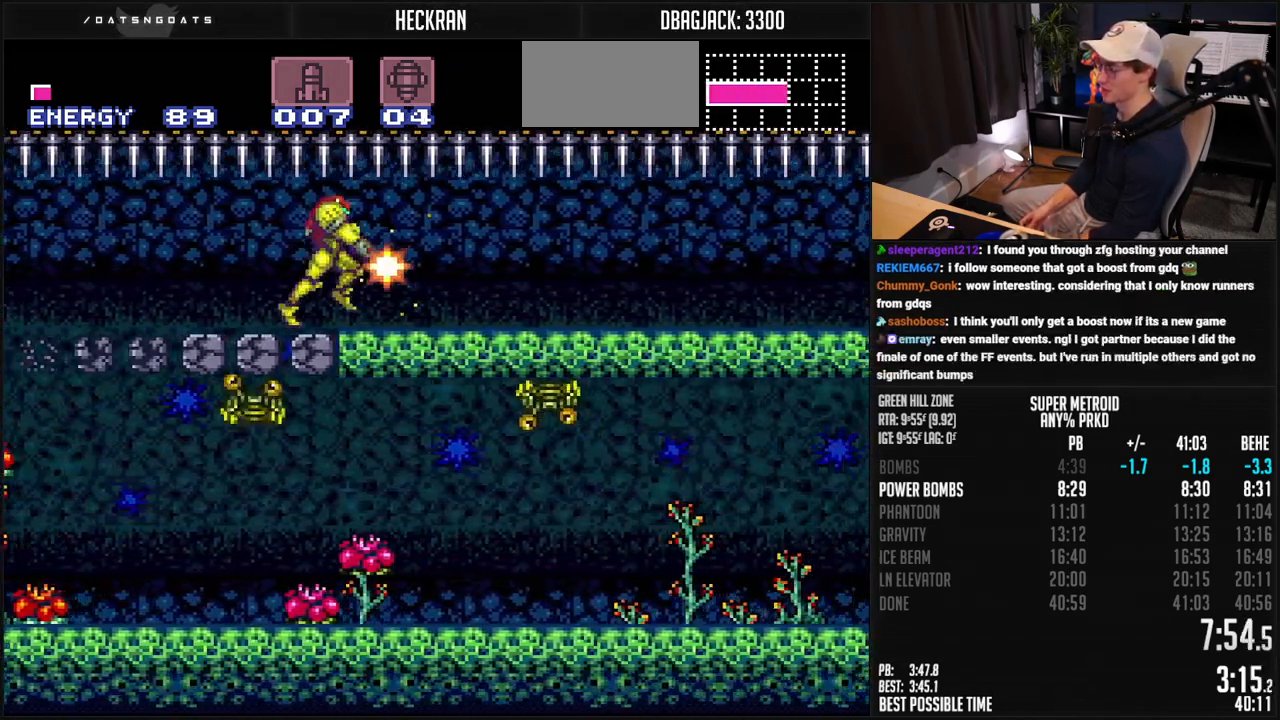
{"buttons": ["B", "X", "DPAD_RIGHT"], "events": [[217, "L1", "up"], [284, "L1", "down"], [351, "L1", "up"], [401, "L1", "down"], [451, "L1", "up"]]}
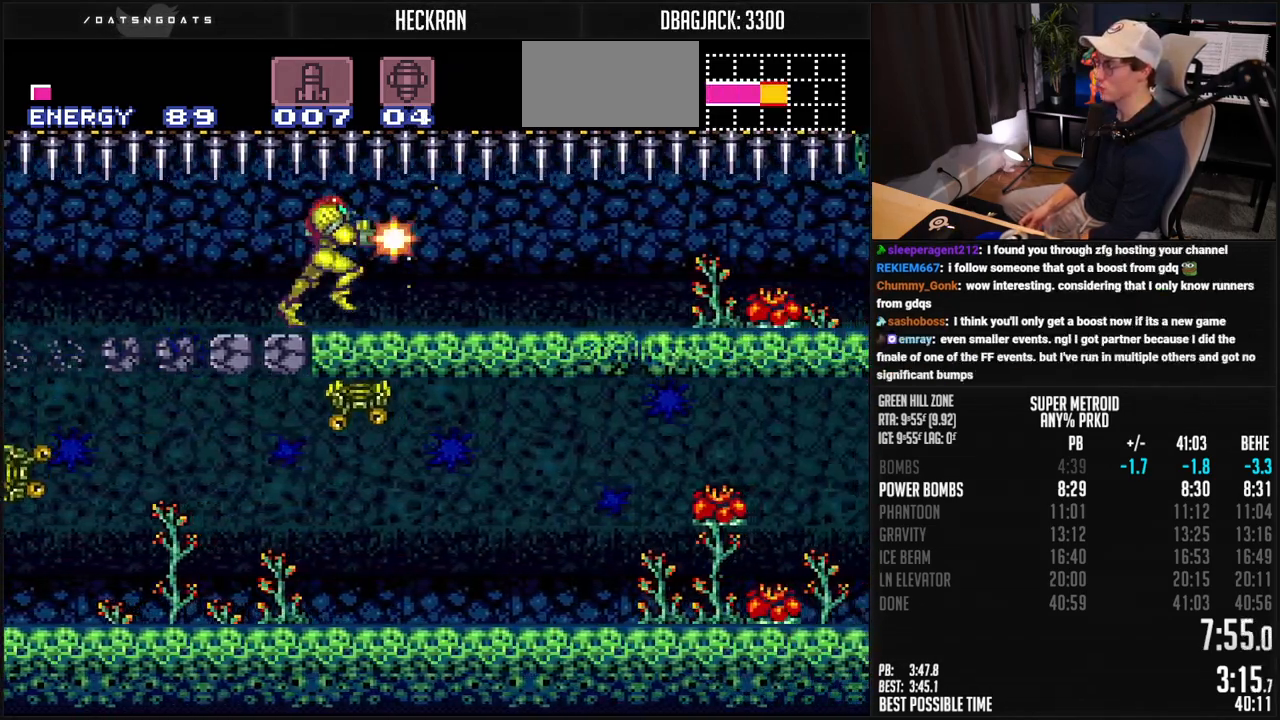
{"buttons": ["B", "X", "DPAD_RIGHT"], "events": [[100, "L1", "down"], [150, "L1", "up"], [401, "L1", "down"], [451, "L1", "up"]]}
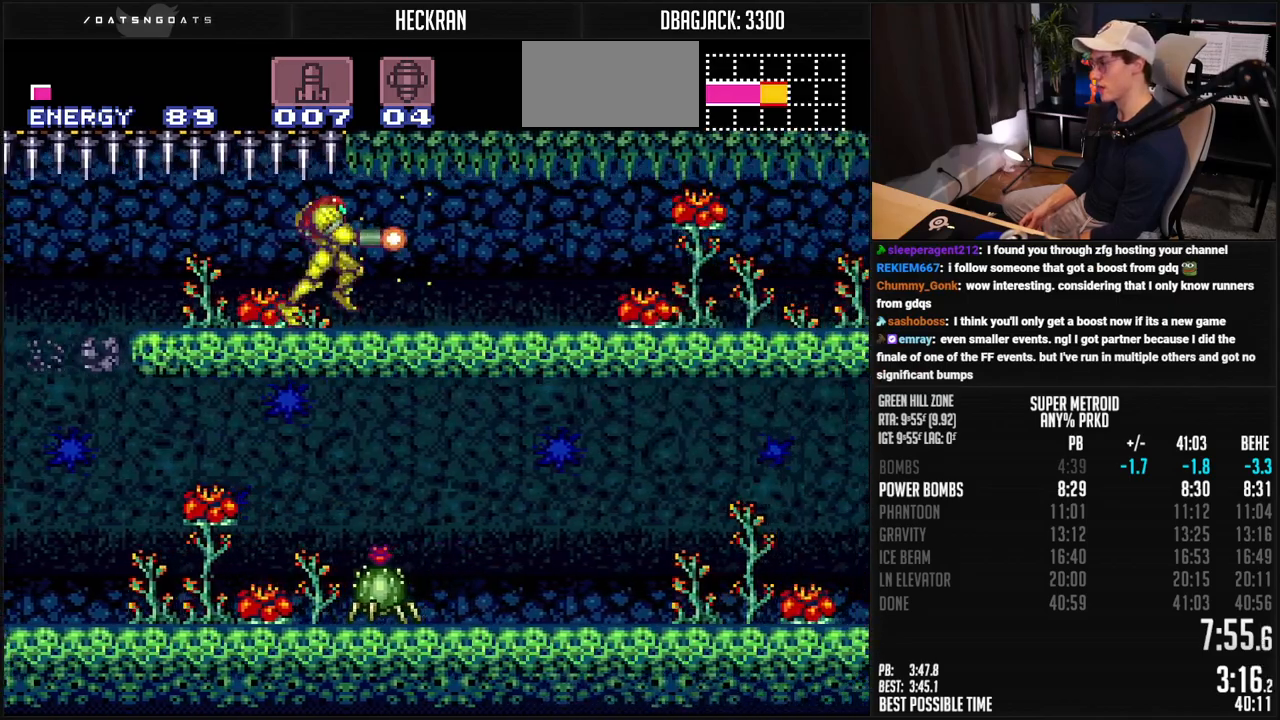
{"buttons": ["B", "X", "L1", "DPAD_RIGHT"], "events": [[84, "L1", "down"], [150, "L1", "up"], [234, "L1", "down"], [284, "L1", "up"], [418, "L1", "down"]]}
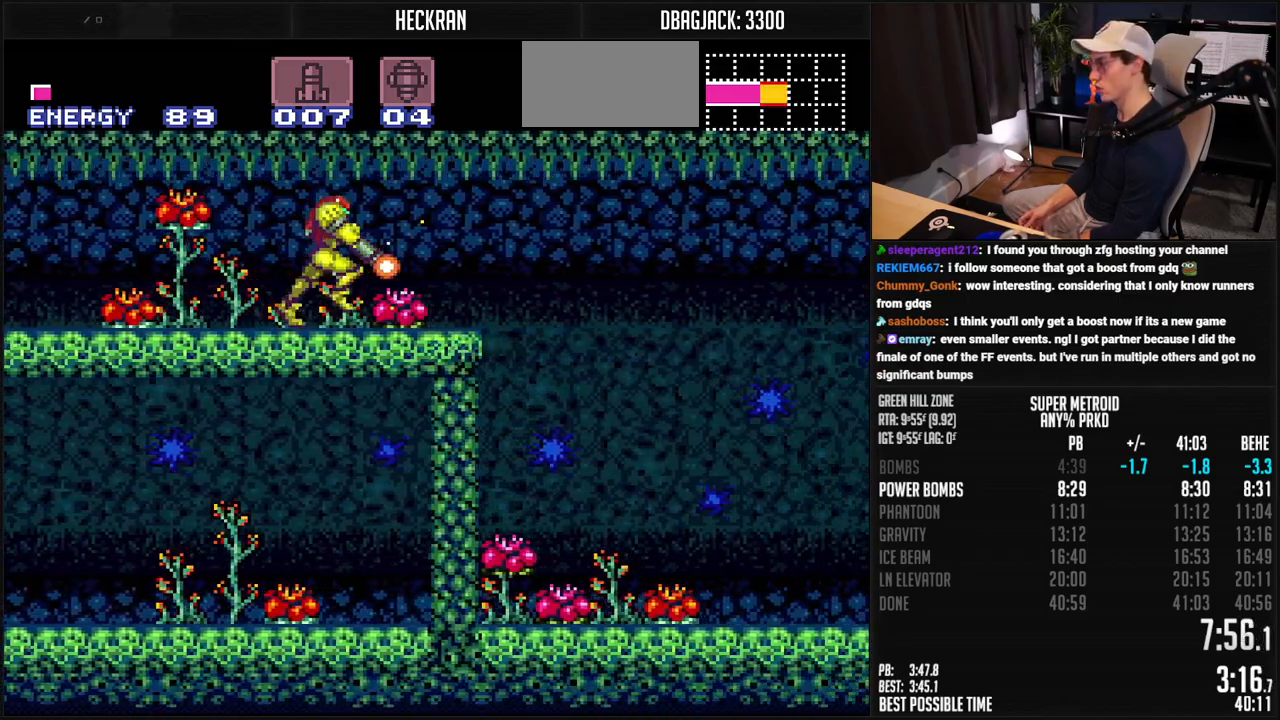
{"buttons": ["B", "DPAD_RIGHT"], "events": [[117, "X", "up"], [184, "L1", "up"], [201, "Y", "down"], [267, "Y", "up"], [351, "Y", "down"], [418, "Y", "up"]]}
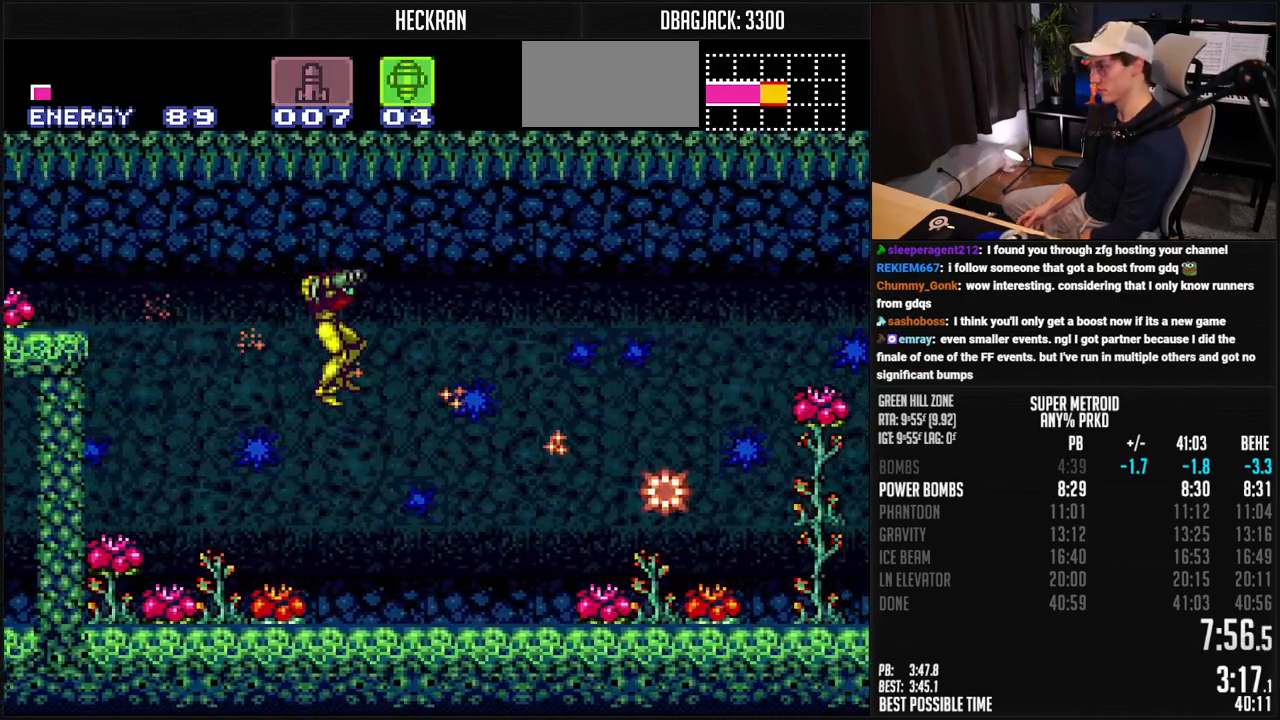
{"buttons": ["B", "R1", "DPAD_RIGHT"], "events": [[117, "X", "down"], [217, "X", "up"], [301, "Y", "down"], [334, "Y", "up"], [451, "R1", "down"]]}
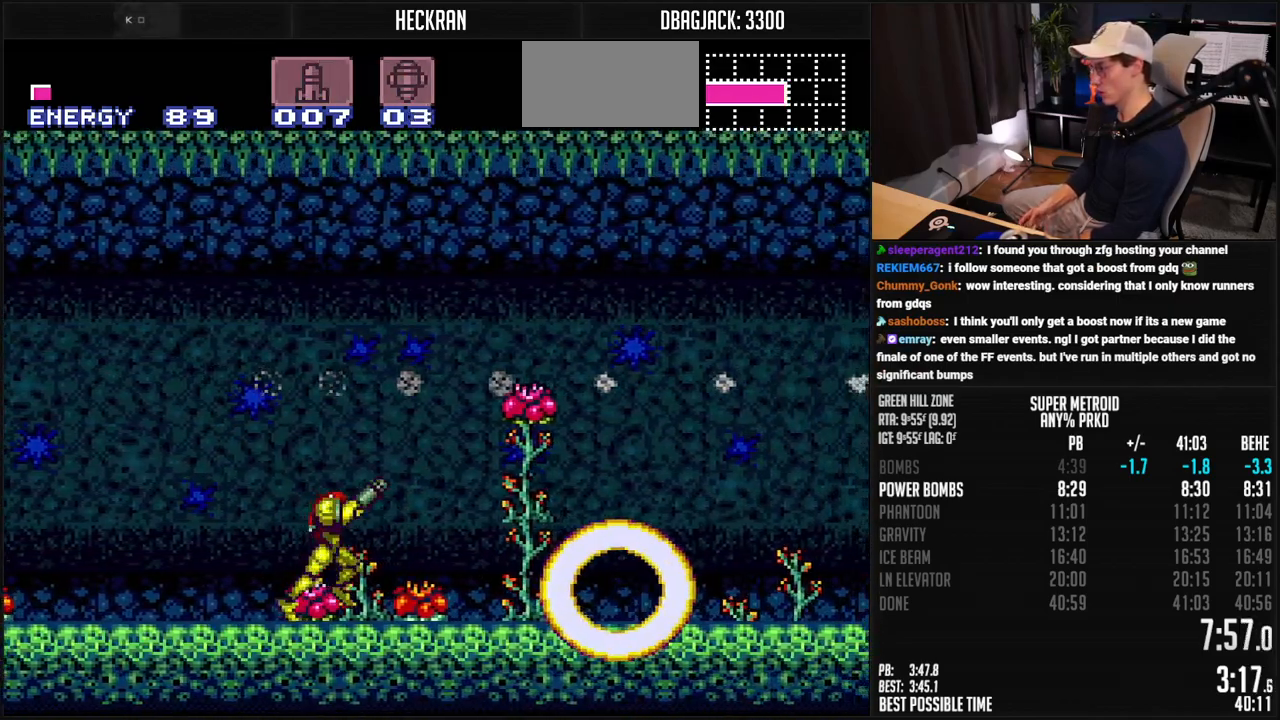
{"buttons": ["B", "DPAD_RIGHT"], "events": [[33, "R1", "up"], [117, "L1", "down"], [217, "R1", "down"], [267, "L1", "up"], [267, "R1", "up"], [384, "L1", "down"], [434, "L1", "up"]]}
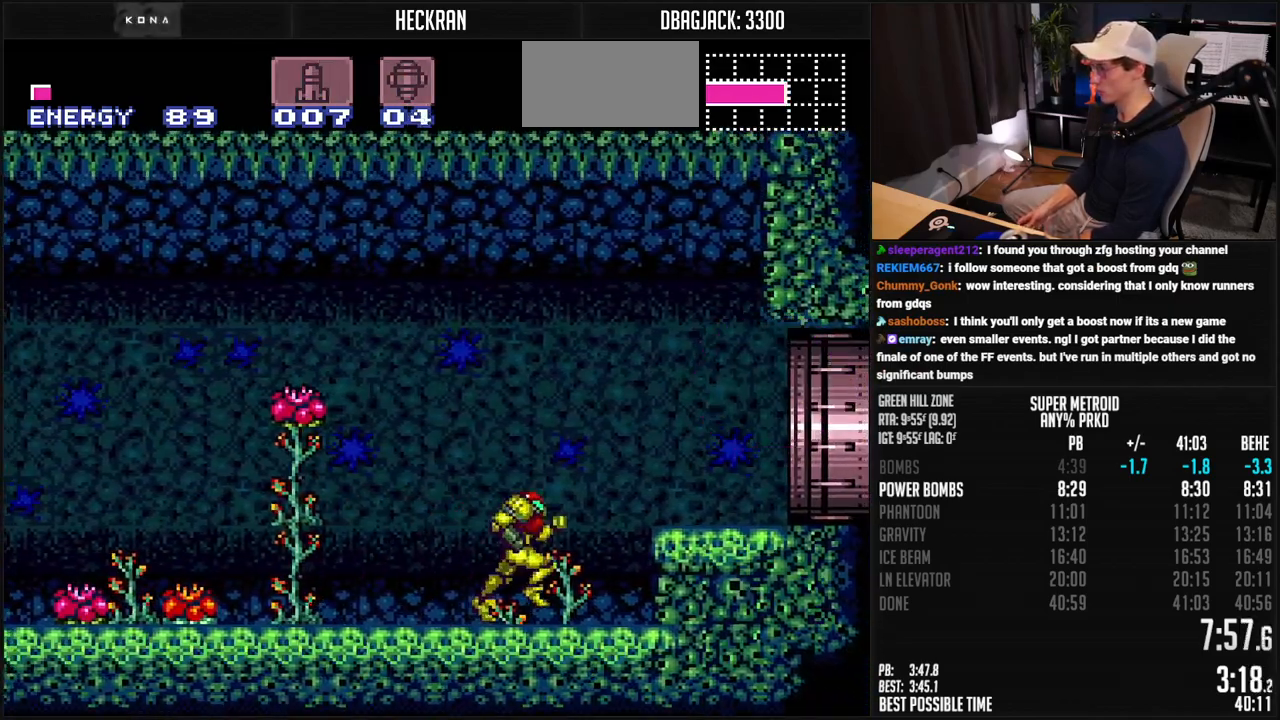
{"buttons": ["A", "B", "DPAD_RIGHT"], "events": [[50, "A", "down"], [117, "A", "up"], [133, "B", "up"], [167, "L1", "down"], [200, "B", "down"], [451, "A", "down"], [484, "L1", "up"]]}
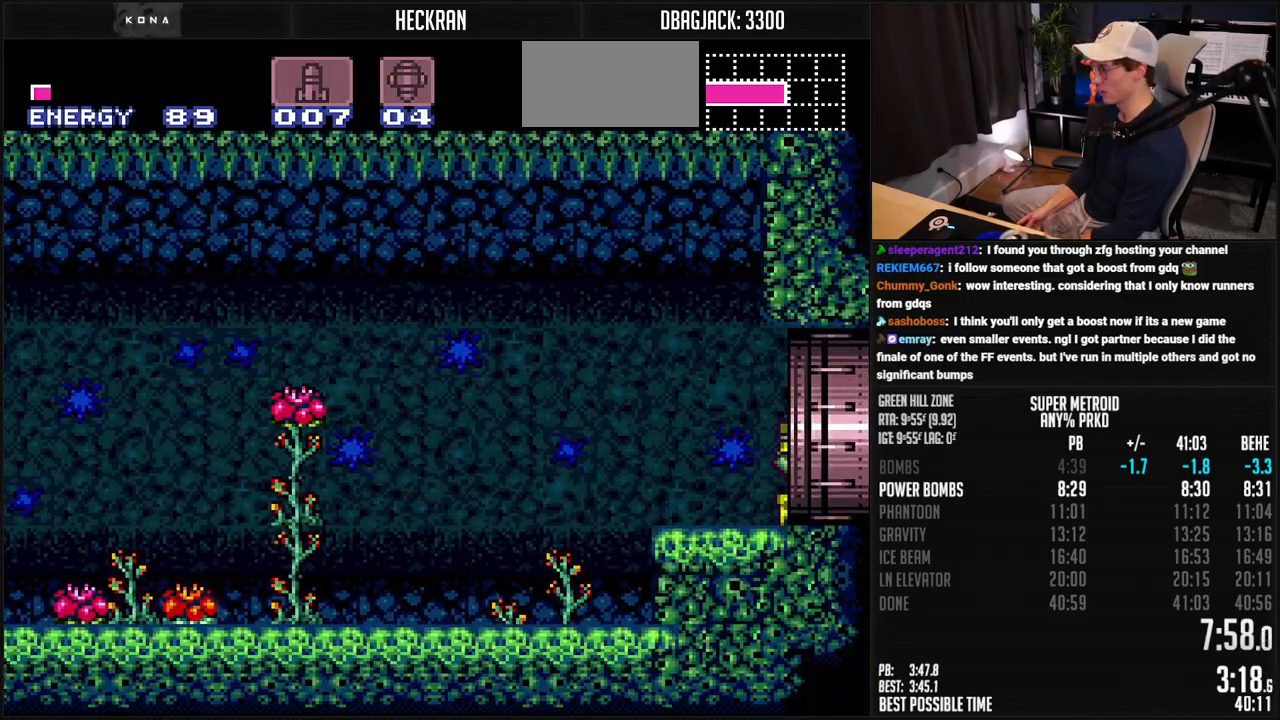
{"buttons": ["A", "B"], "events": [[267, "DPAD_RIGHT", "up"]]}
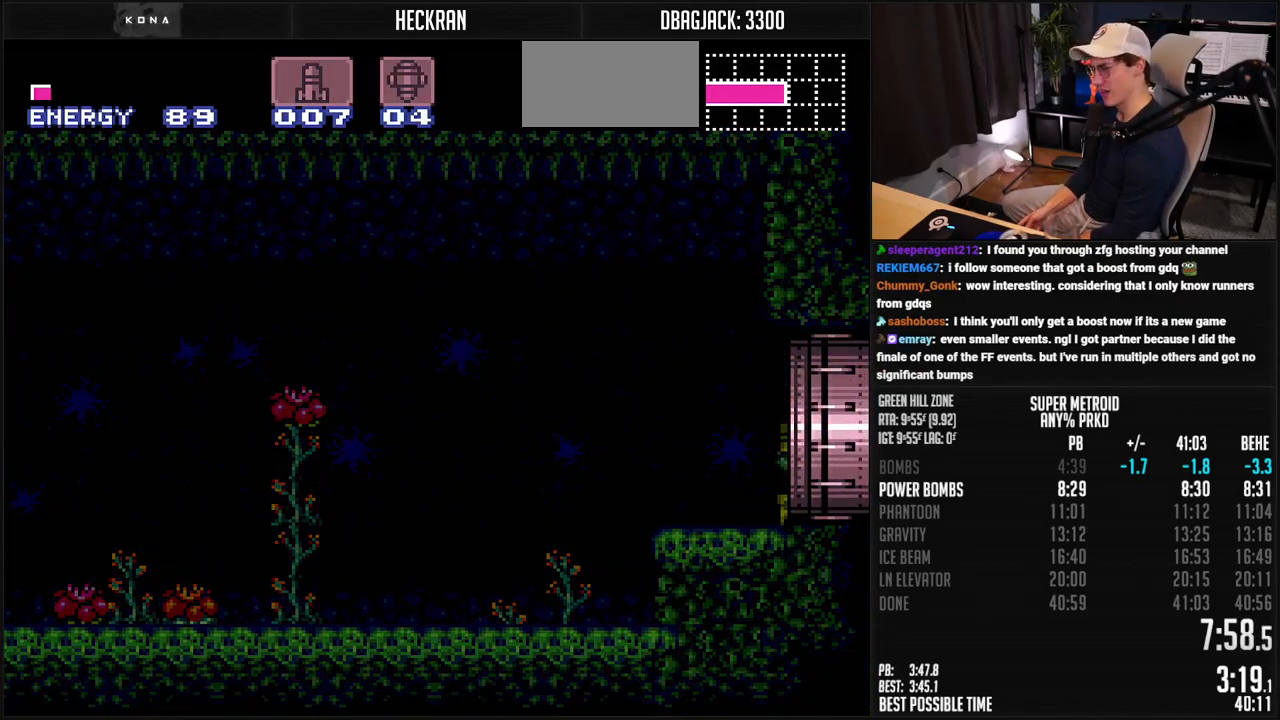
{"buttons": ["A", "B"], "events": []}
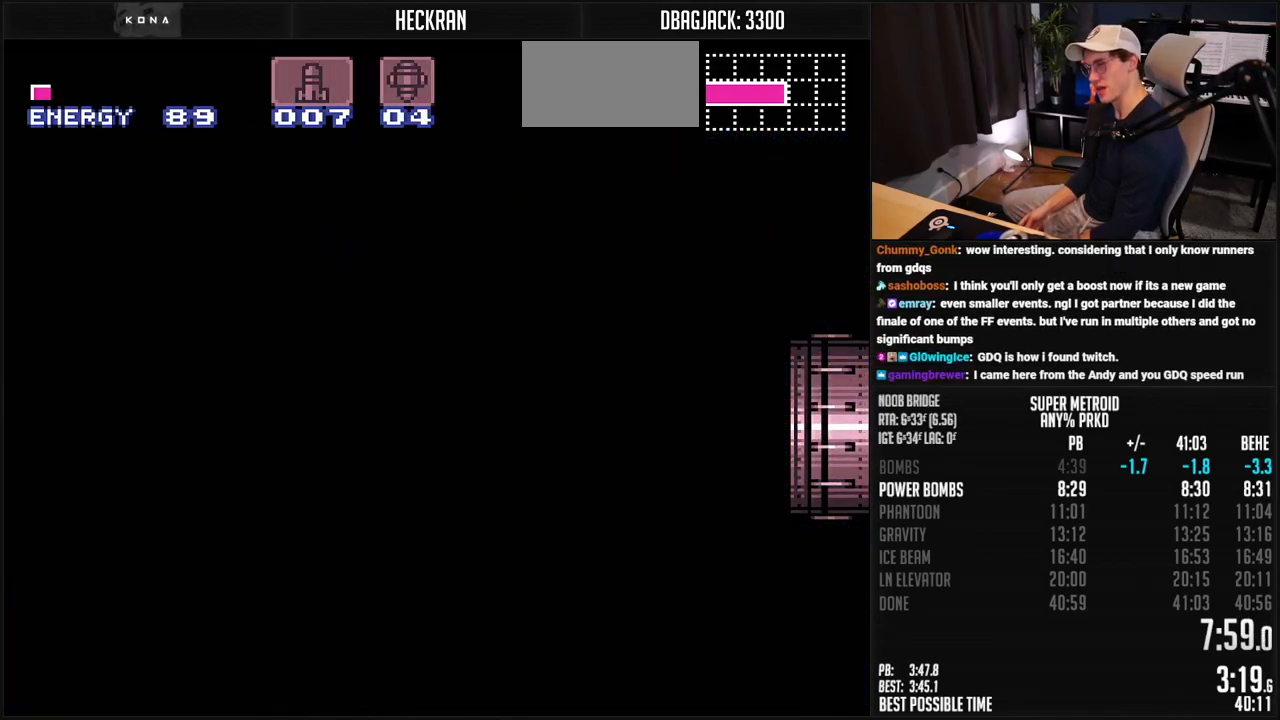
{"buttons": ["A", "B"], "events": [[33, "A", "up"], [33, "B", "up"], [50, "A", "down"], [50, "B", "down"]]}
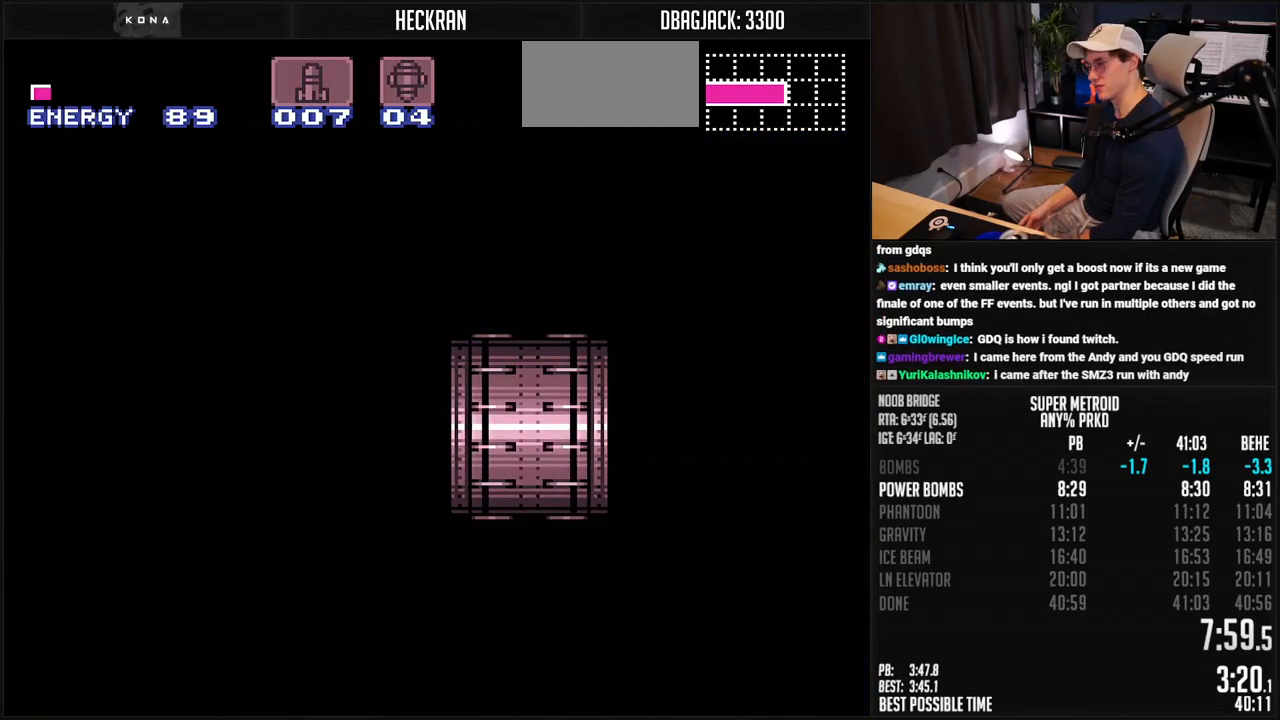
{"buttons": ["B"], "events": [[100, "A", "up"], [134, "B", "up"], [250, "B", "down"], [317, "B", "up"], [484, "B", "down"]]}
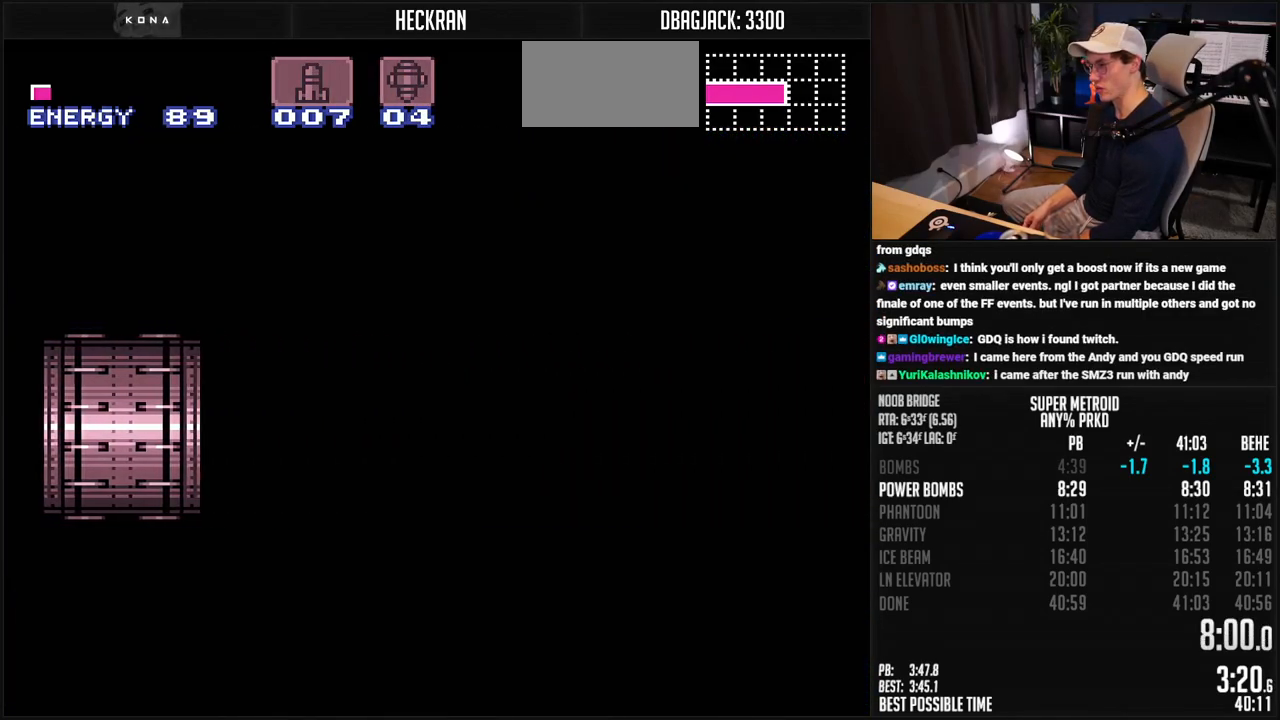
{"buttons": ["B"], "events": [[251, "R1", "down"], [334, "R1", "up"]]}
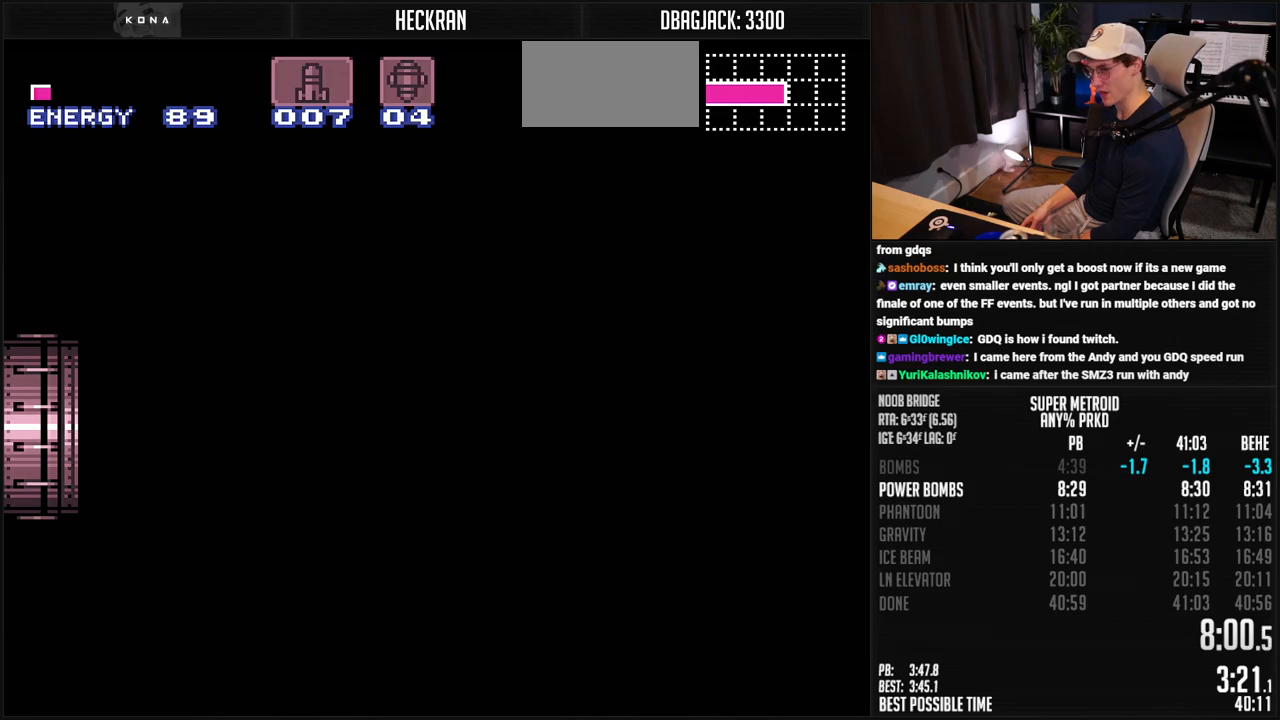
{"buttons": ["A", "B"], "events": [[67, "R1", "down"], [134, "R1", "up"], [217, "R1", "down"], [267, "R1", "up"], [484, "A", "down"]]}
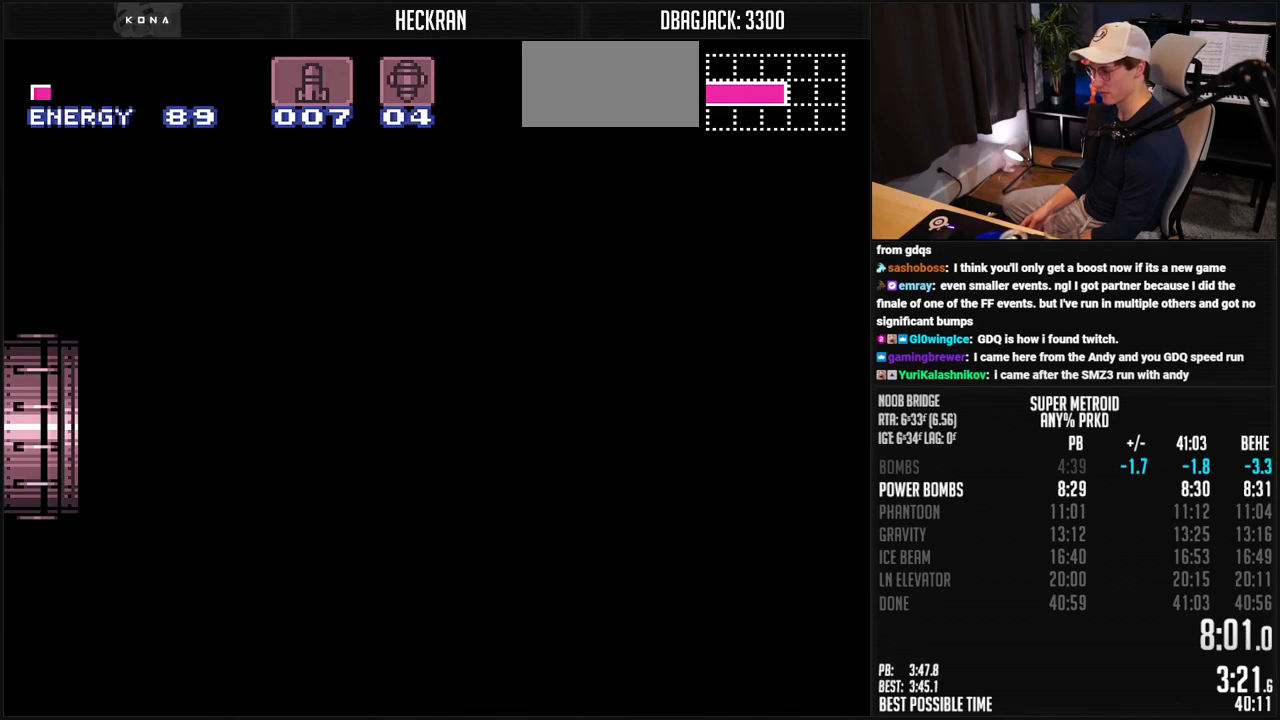
{"buttons": ["A", "B", "DPAD_RIGHT"], "events": [[317, "DPAD_RIGHT", "down"]]}
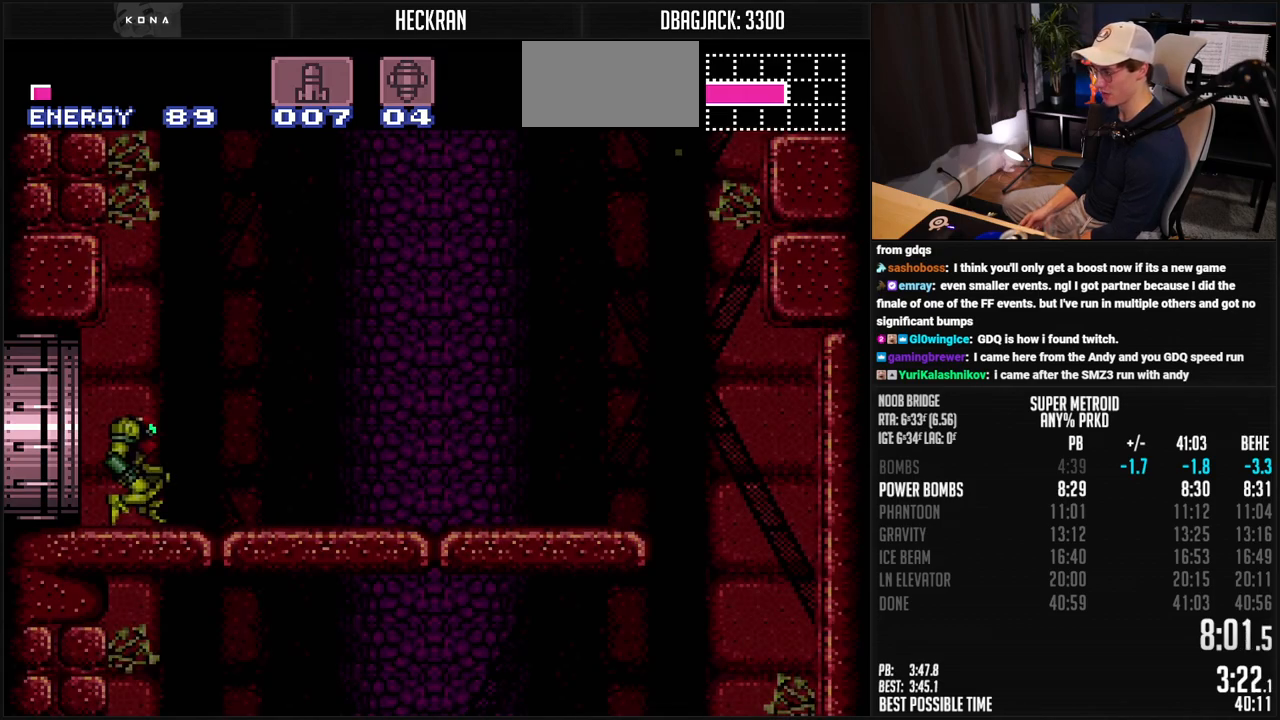
{"buttons": ["A", "B", "DPAD_RIGHT"], "events": []}